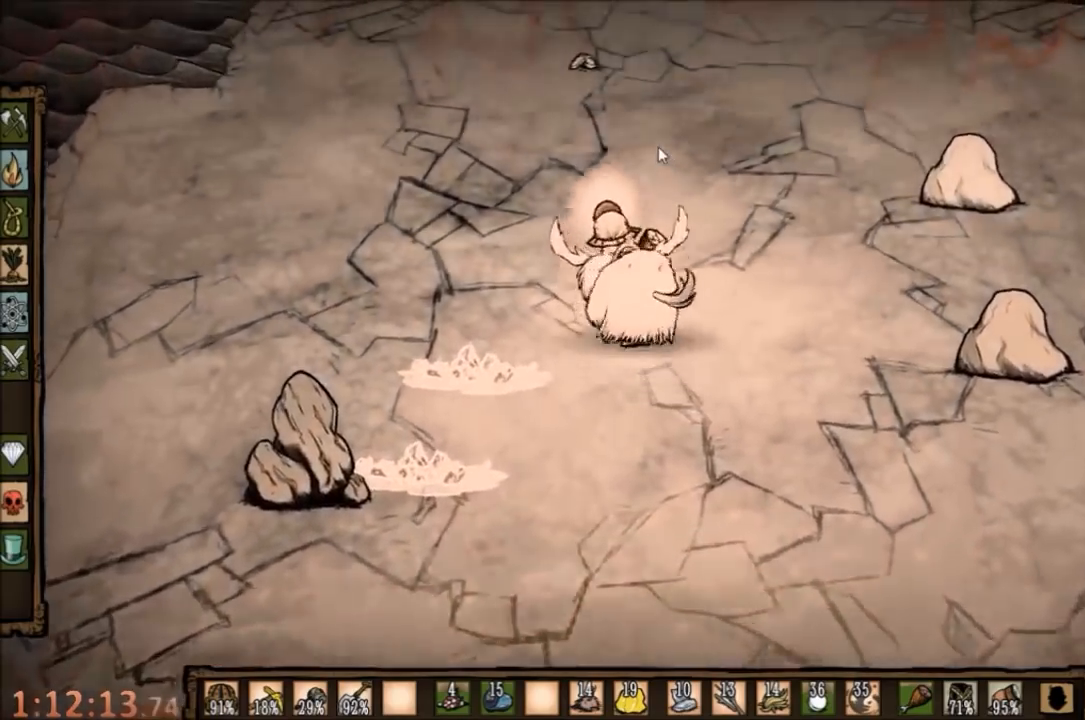
Gameplay with keyboard and mouse; each line is a JSON object with the keys and mouse buttons held at the frame after it. "events" lists presses ("down") and releases ("up") of "1", "2", "3", "4", "5", "a", "c", "ctrl", "d", "e", "f", "q", "r", "s", "shift", "space", "tab", "v", "w", "x", "z", "mouse_left" and "mouse_right" between this image and that frame as [ms after this image, input, new state], when the widget could be followed in between. "mouse_left", "mouse_right" = the "left", "right" buttons of the "mouse" list. No other keys are recorded. Mouse movement is not recorded.
{"keys": ["q", "w"], "mouse": [], "events": [[434, "q", "down"]]}
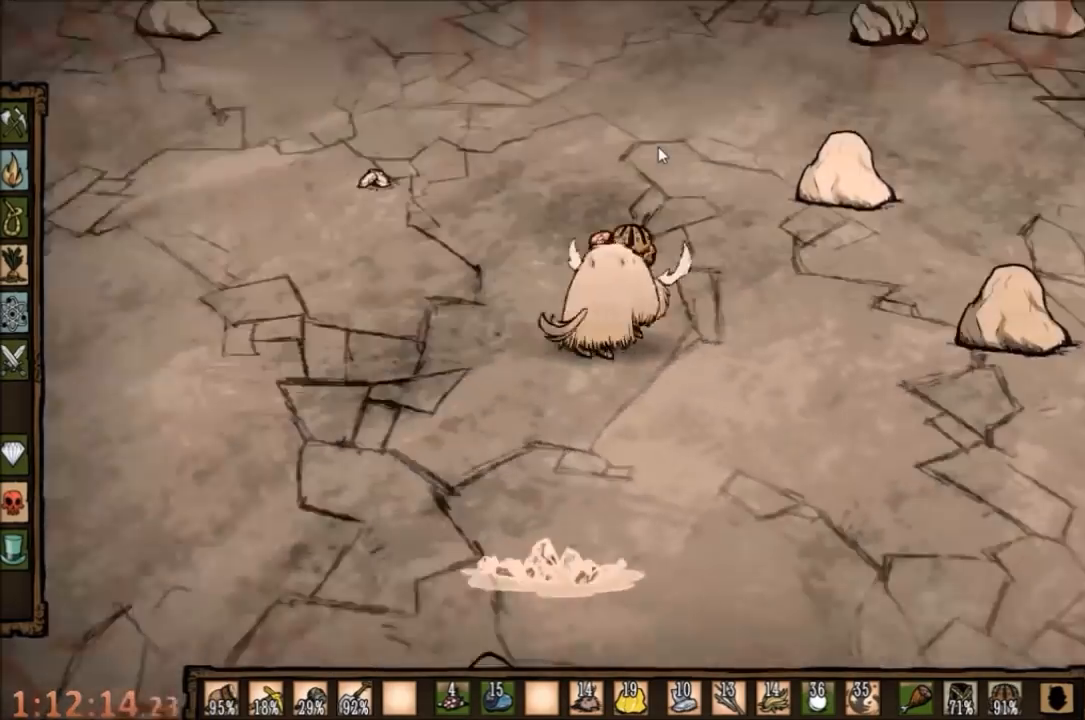
{"keys": ["w"], "mouse": [], "events": [[67, "q", "up"]]}
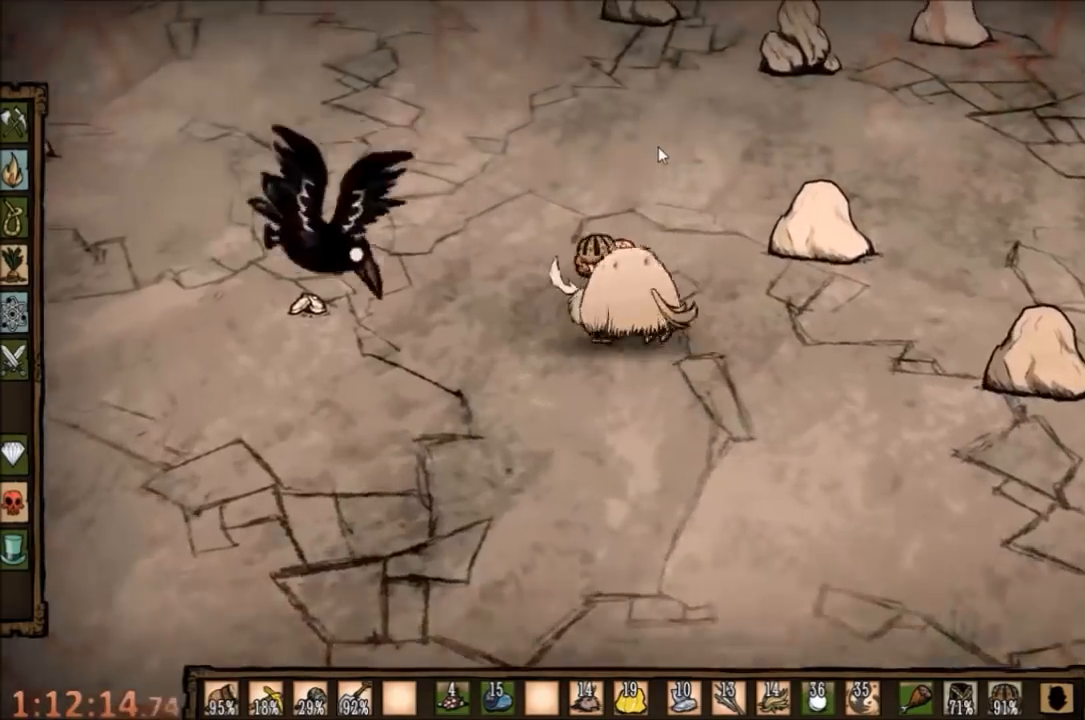
{"keys": ["w"], "mouse": [], "events": []}
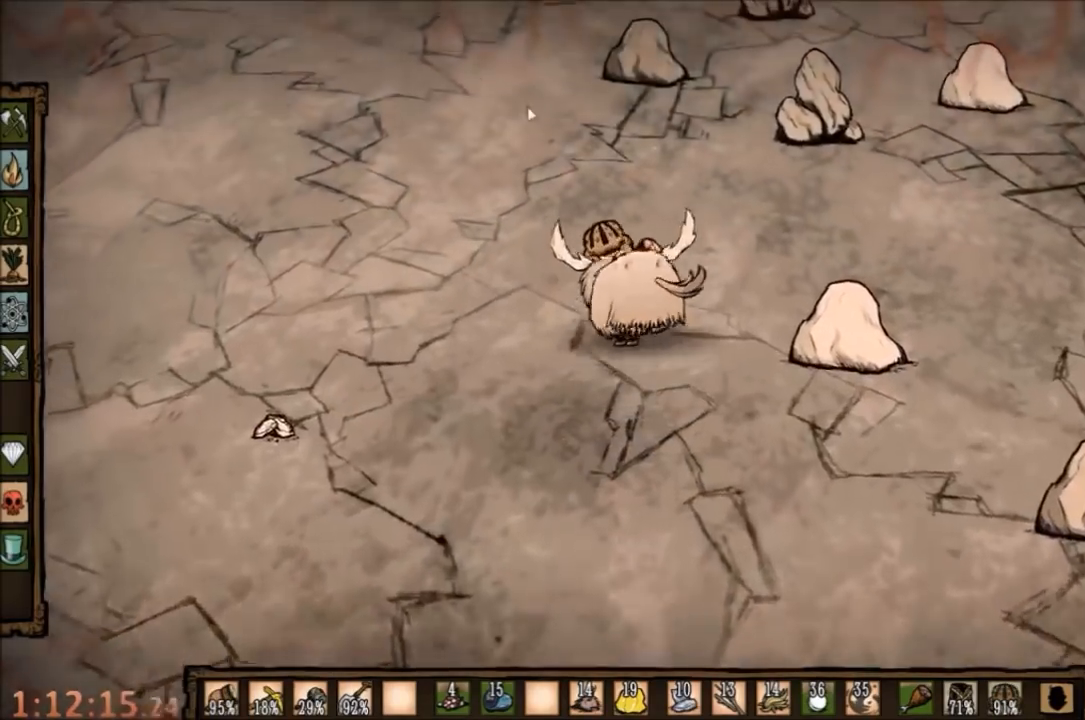
{"keys": [], "mouse": [], "events": [[100, "w", "up"], [167, "mouse_left", "down"], [267, "mouse_left", "up"], [334, "mouse_left", "down"], [400, "mouse_left", "up"], [400, "tab", "down"], [467, "tab", "up"]]}
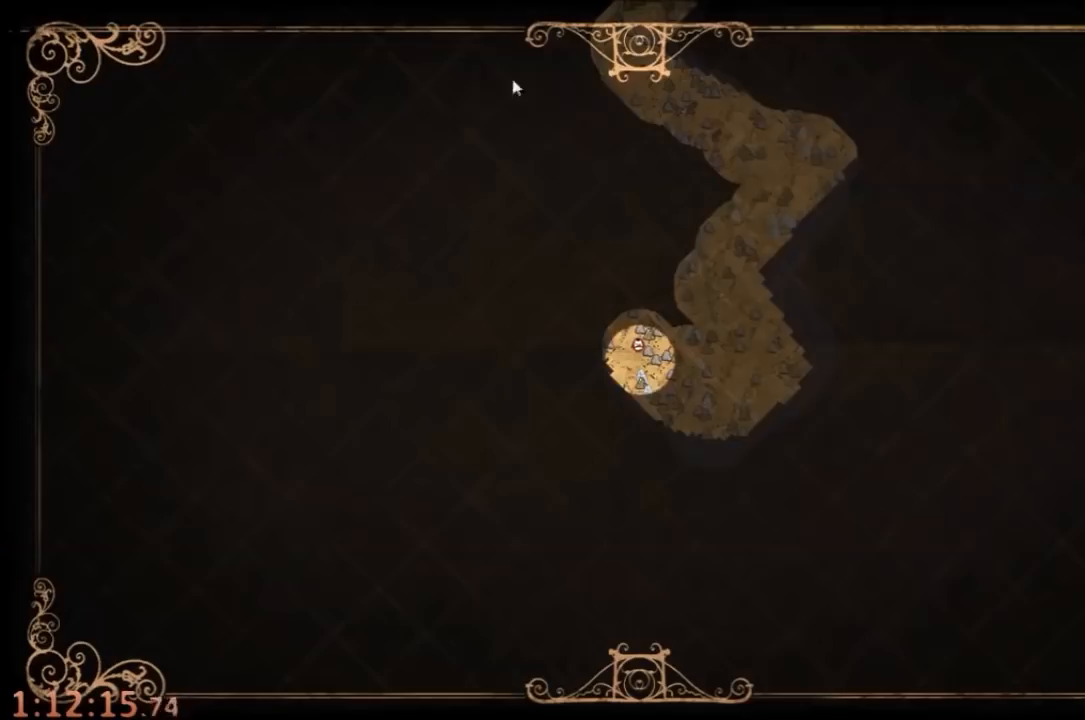
{"keys": ["w"], "mouse": [], "events": [[367, "tab", "down"], [400, "w", "down"], [467, "tab", "up"]]}
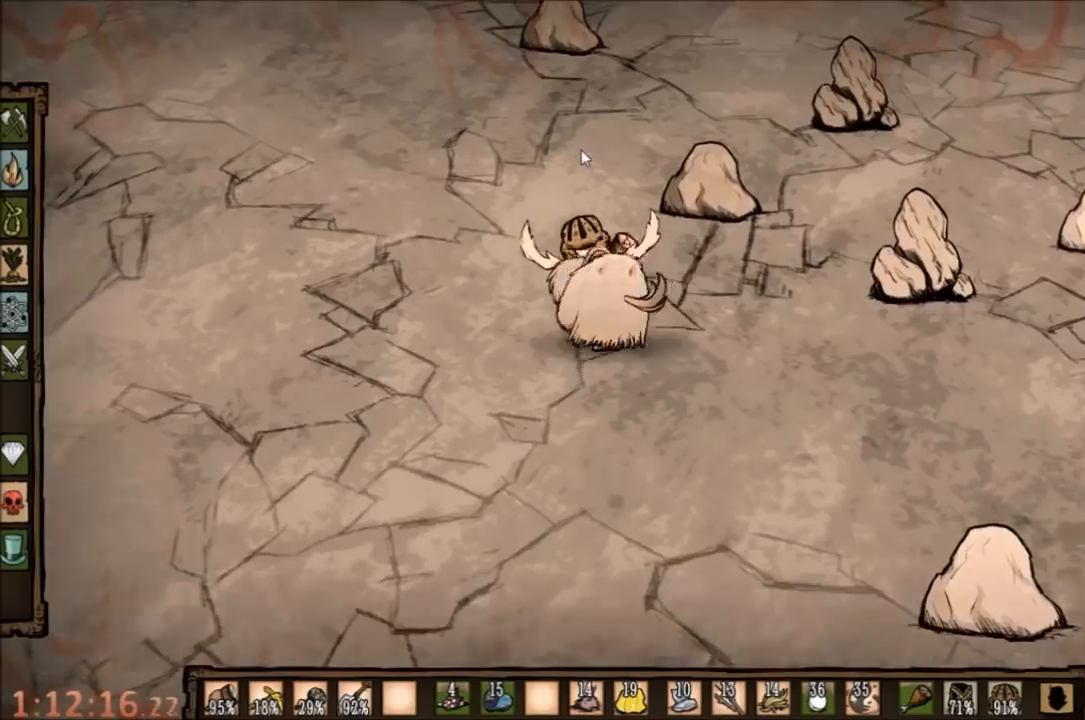
{"keys": ["w"], "mouse": [], "events": []}
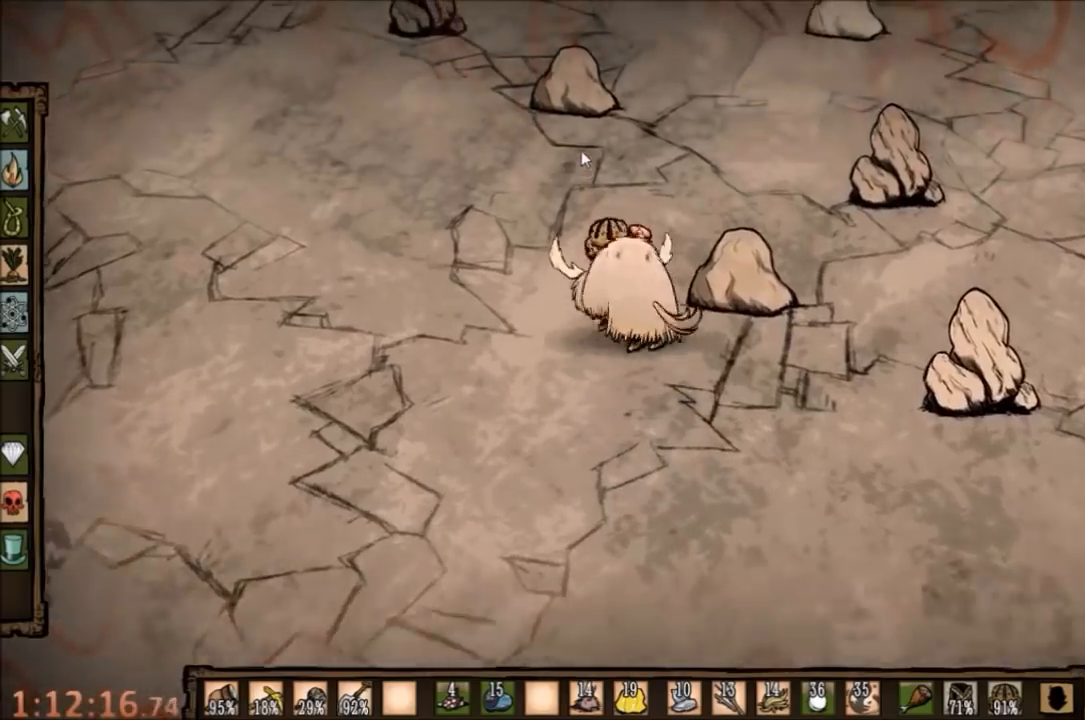
{"keys": ["w"], "mouse": [], "events": []}
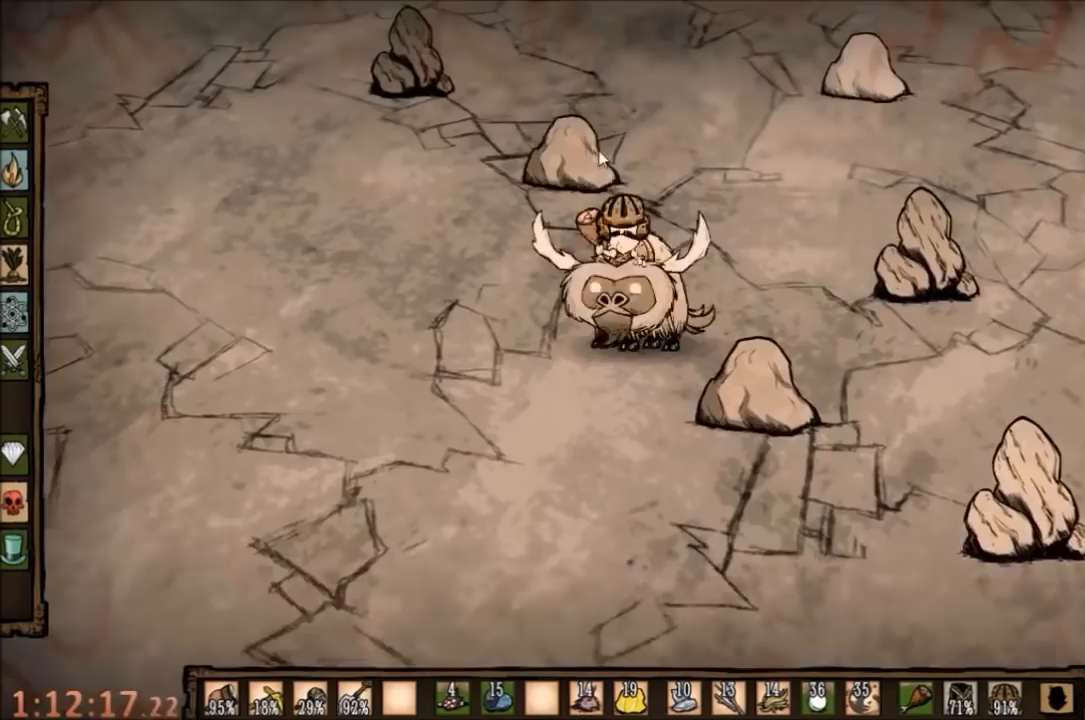
{"keys": ["w"], "mouse": [], "events": []}
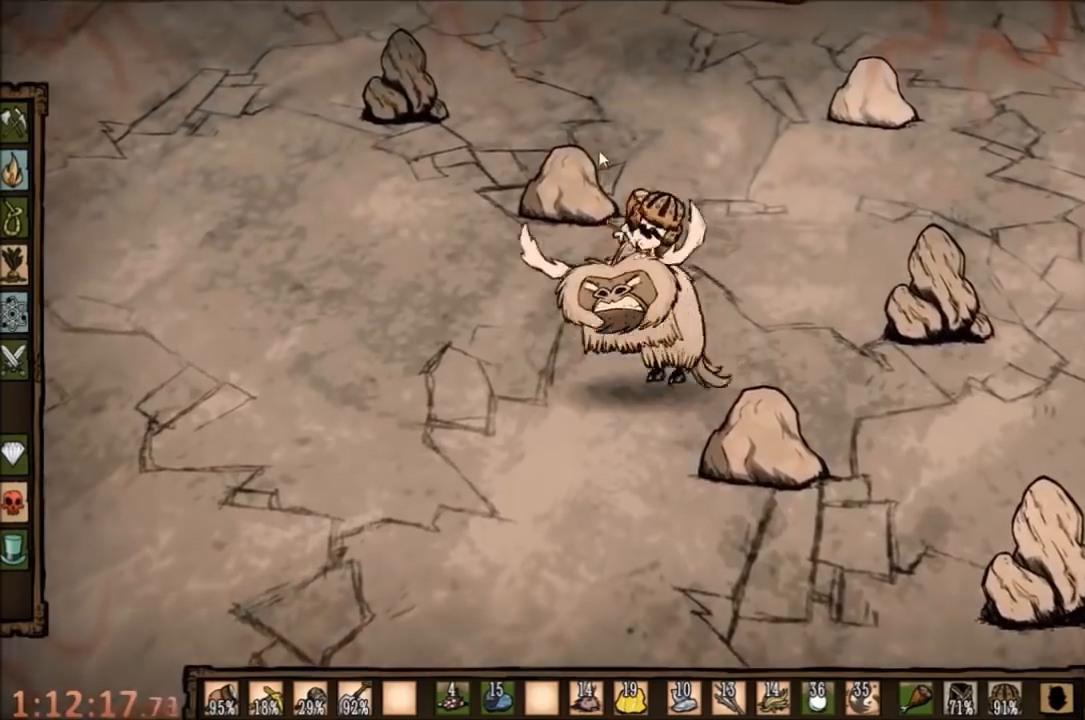
{"keys": [], "mouse": [], "events": [[300, "w", "up"]]}
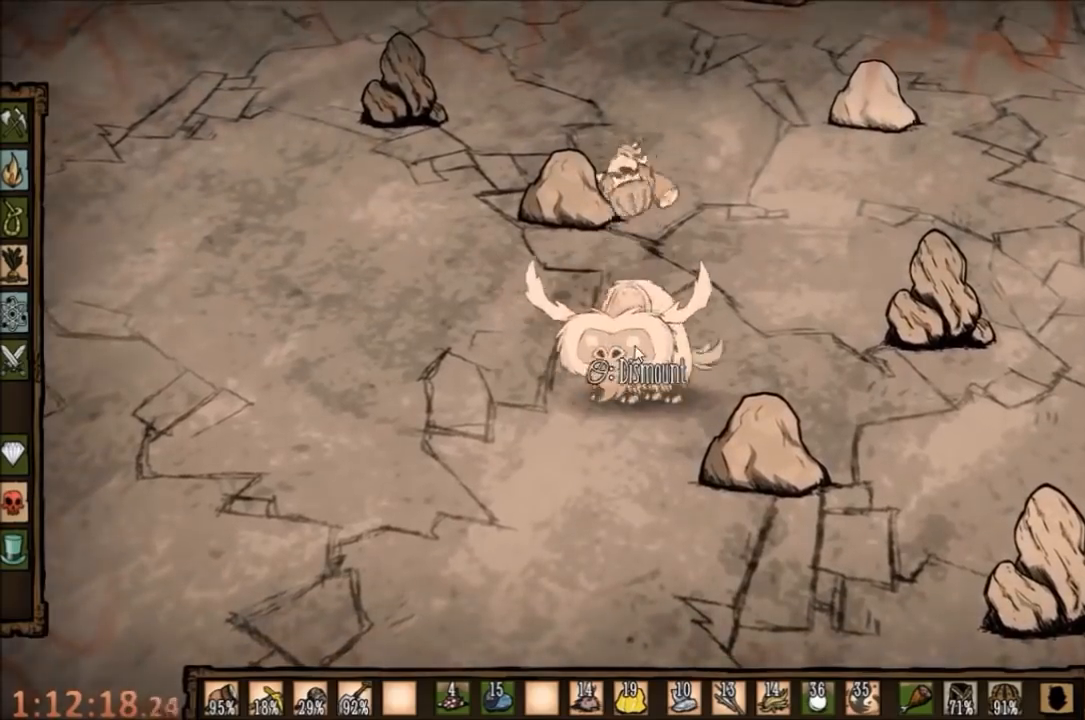
{"keys": [], "mouse": [], "events": []}
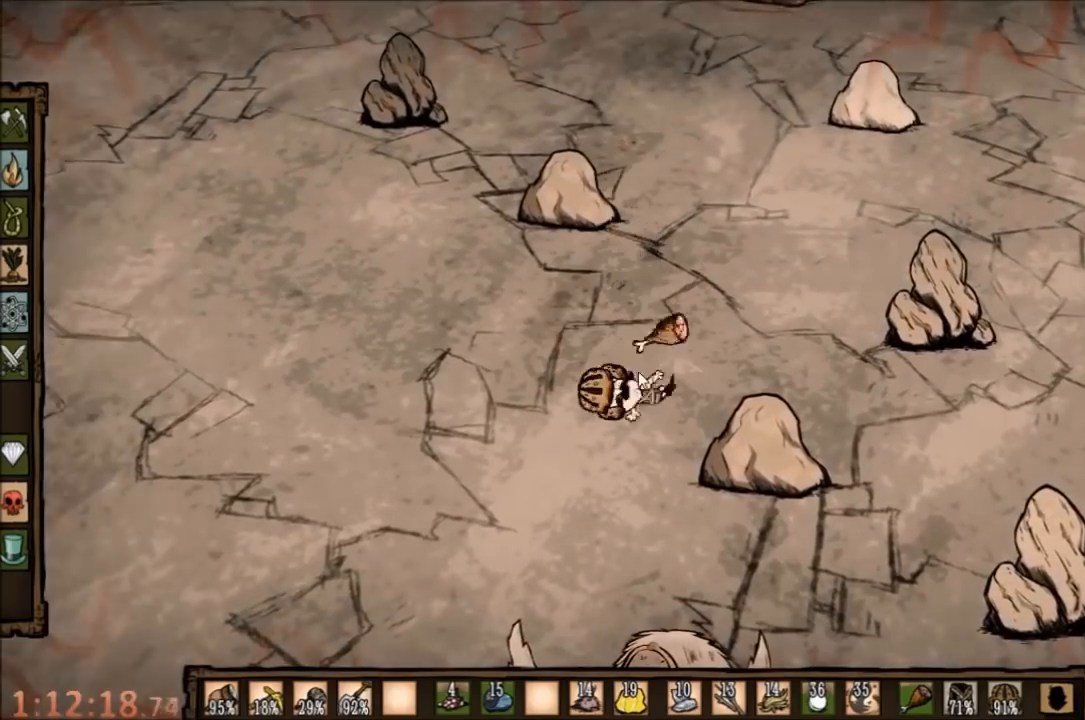
{"keys": [], "mouse": [], "events": []}
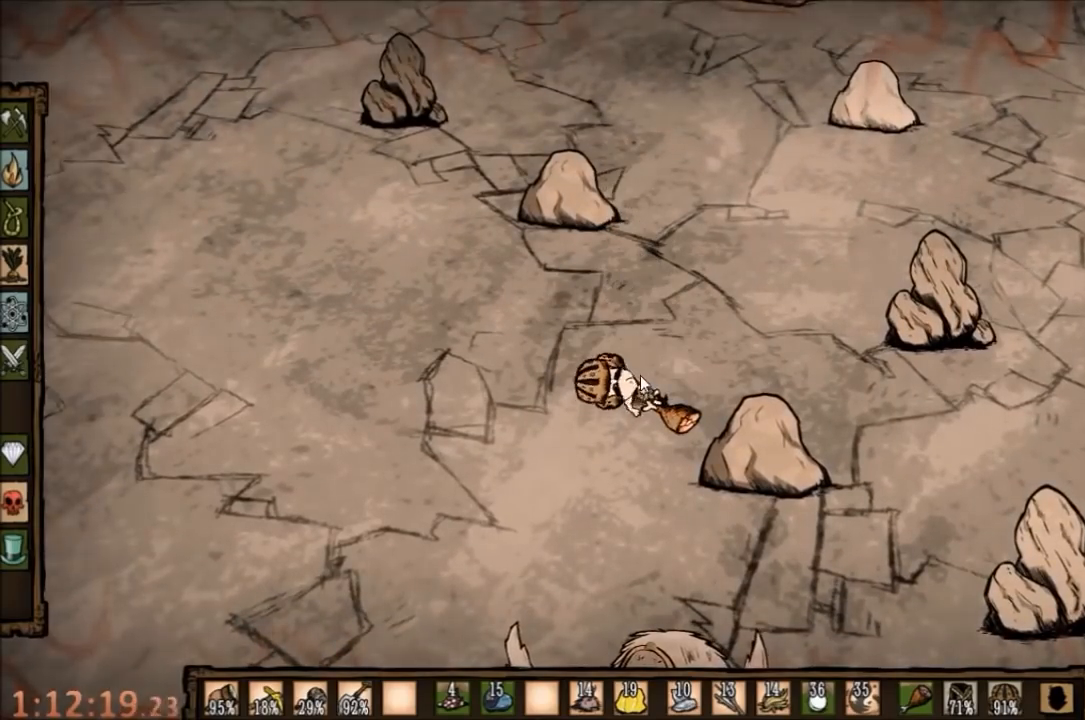
{"keys": [], "mouse": [], "events": []}
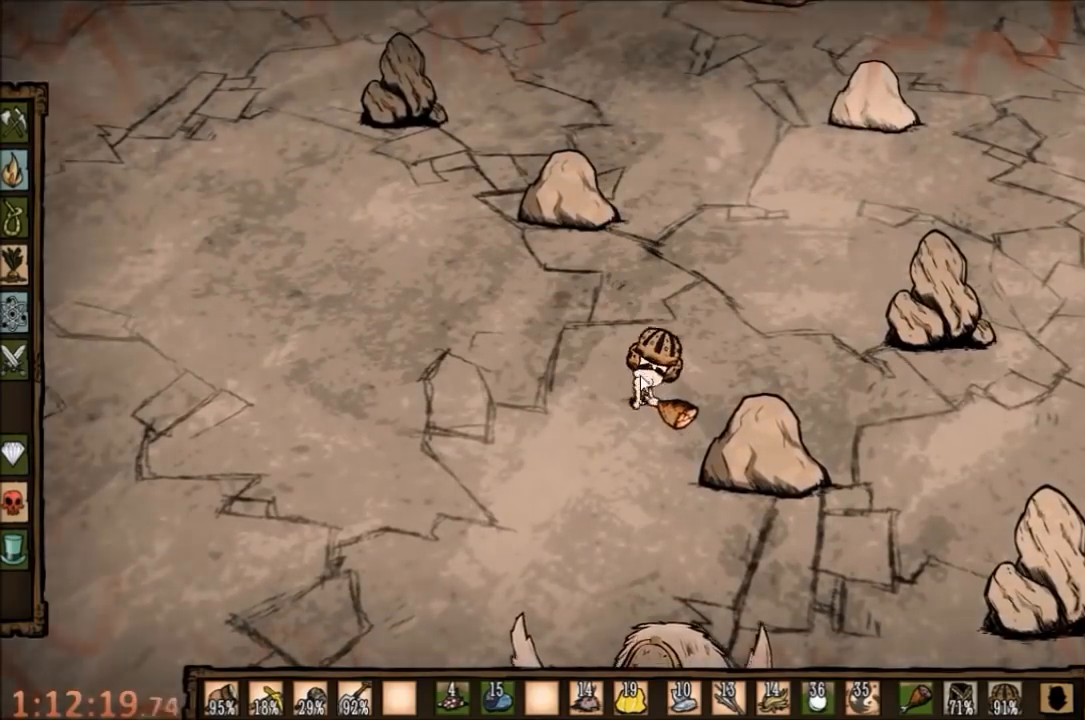
{"keys": [], "mouse": [], "events": []}
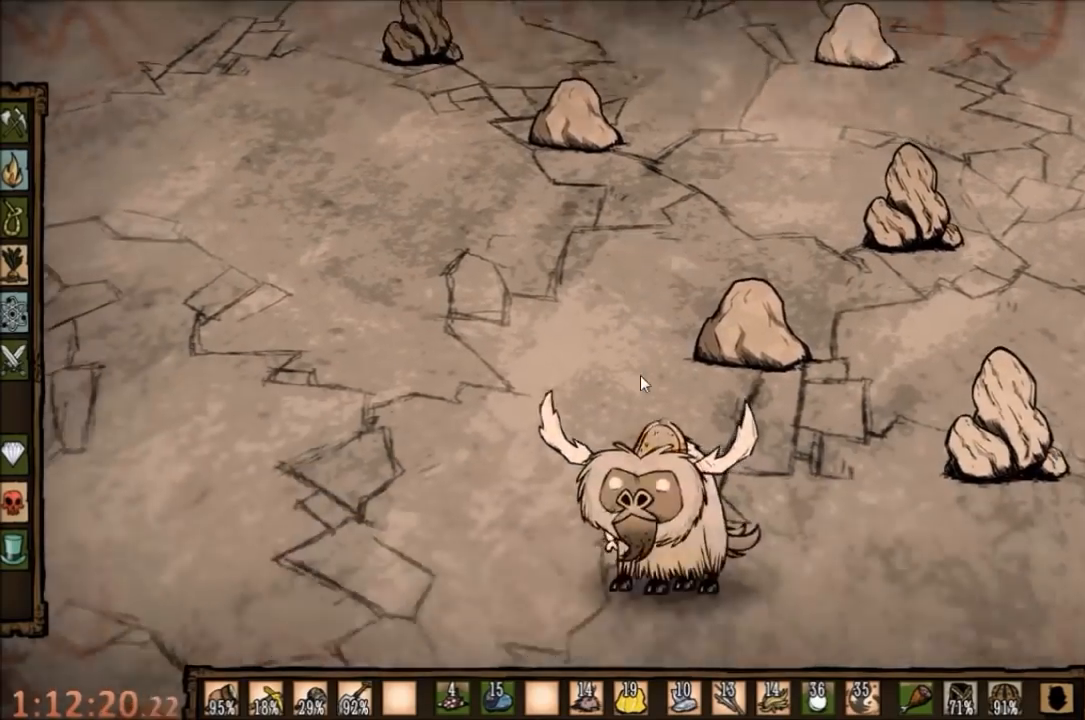
{"keys": [], "mouse": ["right"], "events": [[467, "mouse_right", "down"]]}
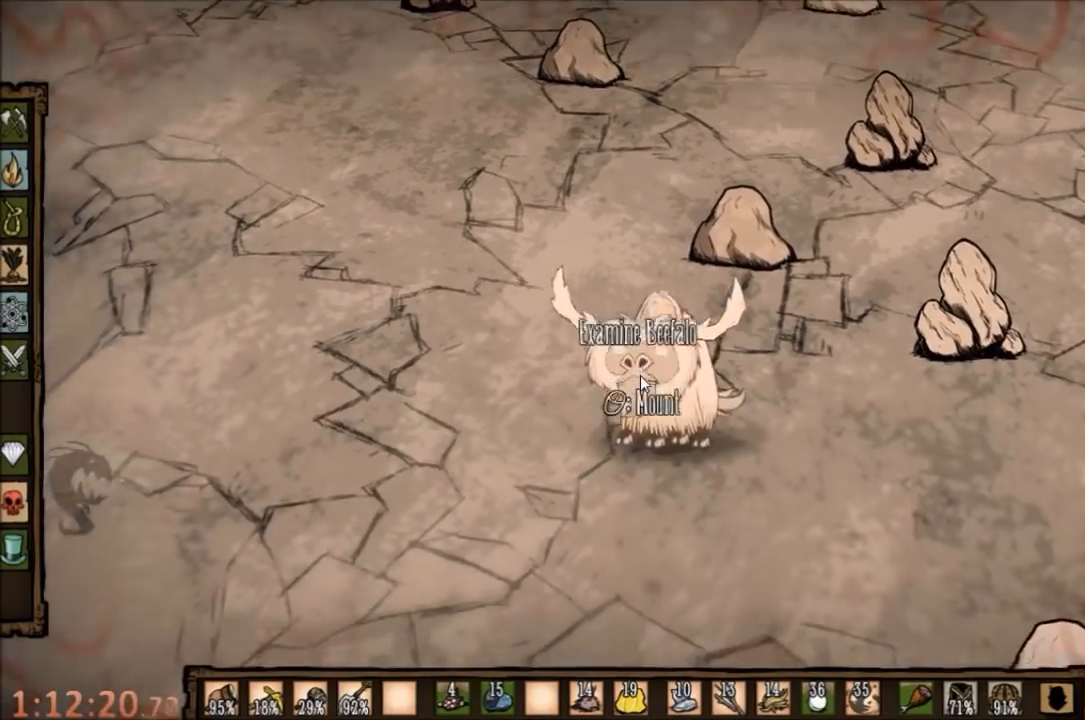
{"keys": [], "mouse": [], "events": [[100, "mouse_right", "up"], [167, "mouse_right", "down"], [234, "mouse_right", "up"]]}
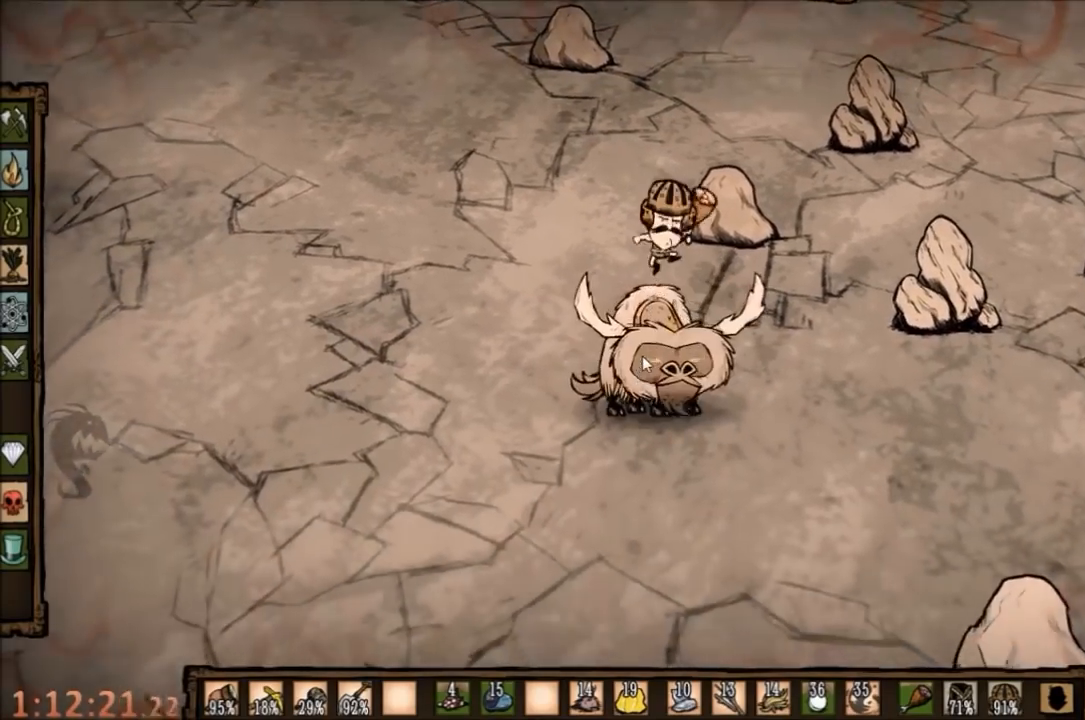
{"keys": [], "mouse": [], "events": []}
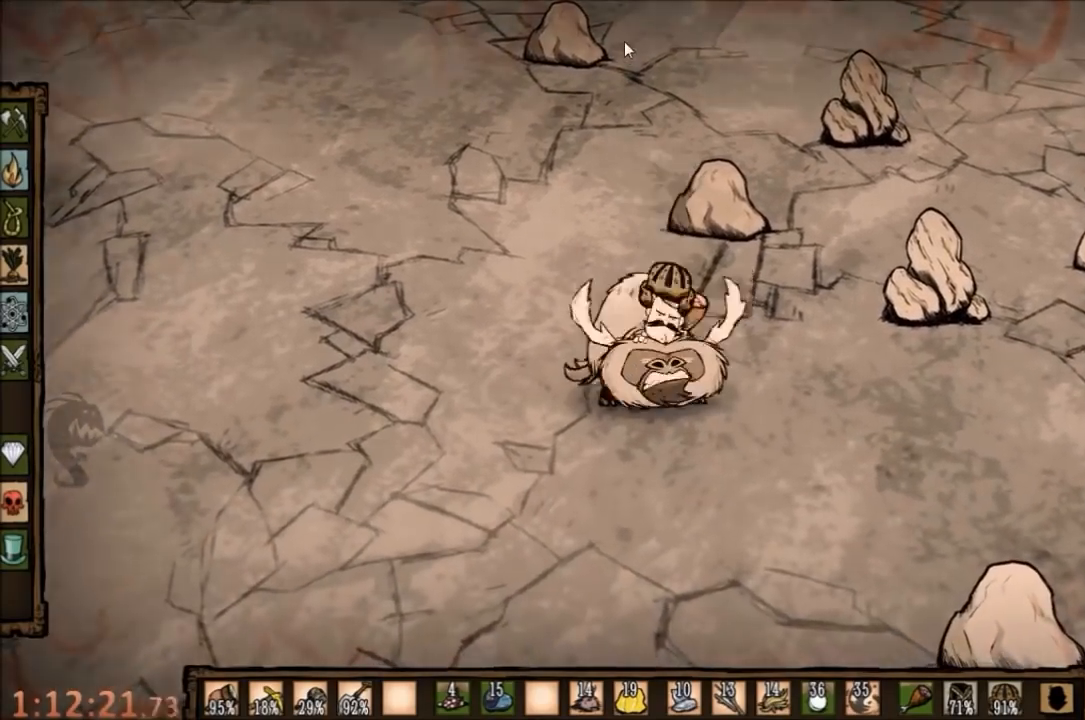
{"keys": [], "mouse": [], "events": []}
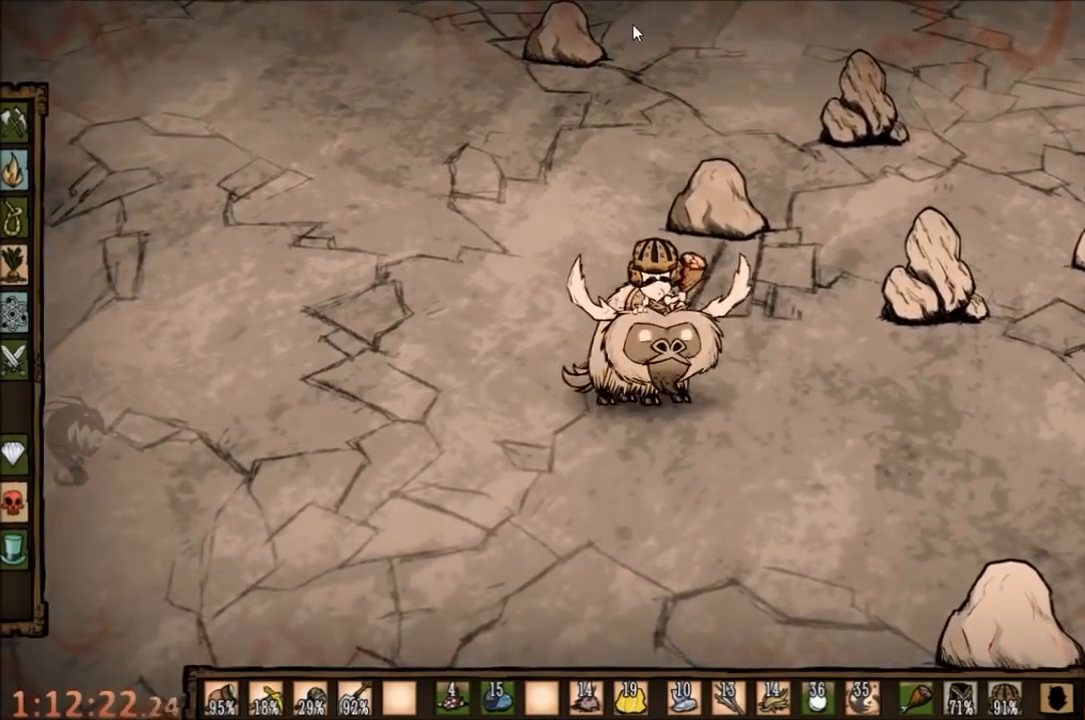
{"keys": [], "mouse": ["left"], "events": [[34, "mouse_left", "down"], [100, "mouse_left", "up"], [200, "mouse_left", "down"], [267, "mouse_left", "up"], [334, "mouse_left", "down"], [400, "mouse_left", "up"], [500, "mouse_left", "down"]]}
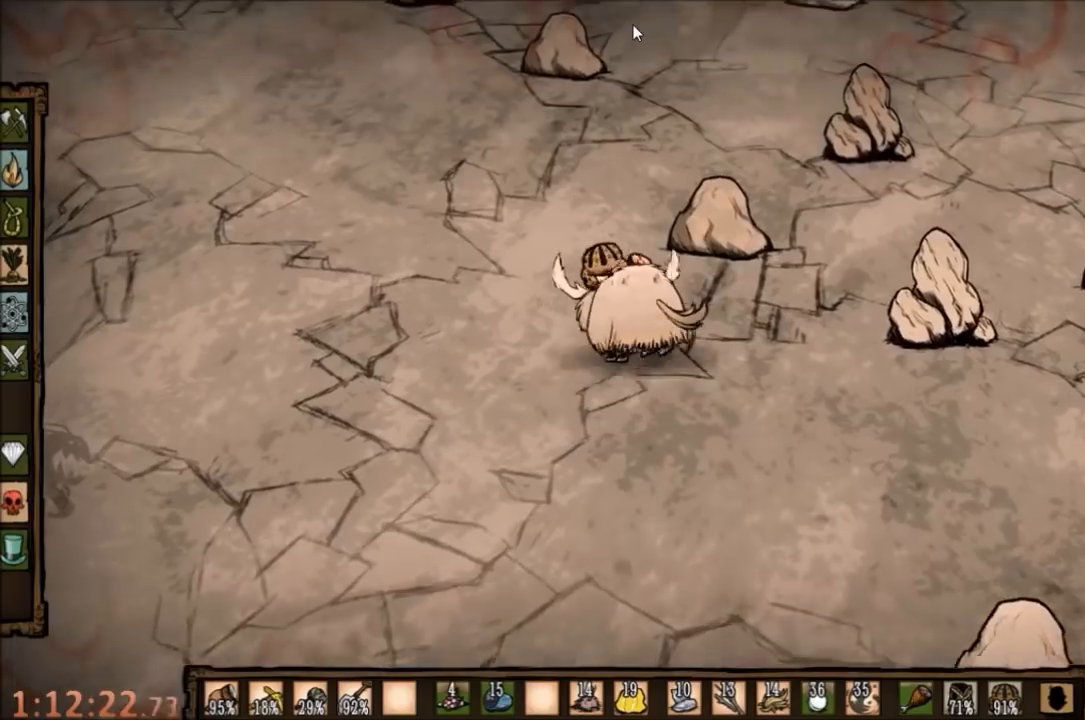
{"keys": [], "mouse": [], "events": [[100, "mouse_left", "up"]]}
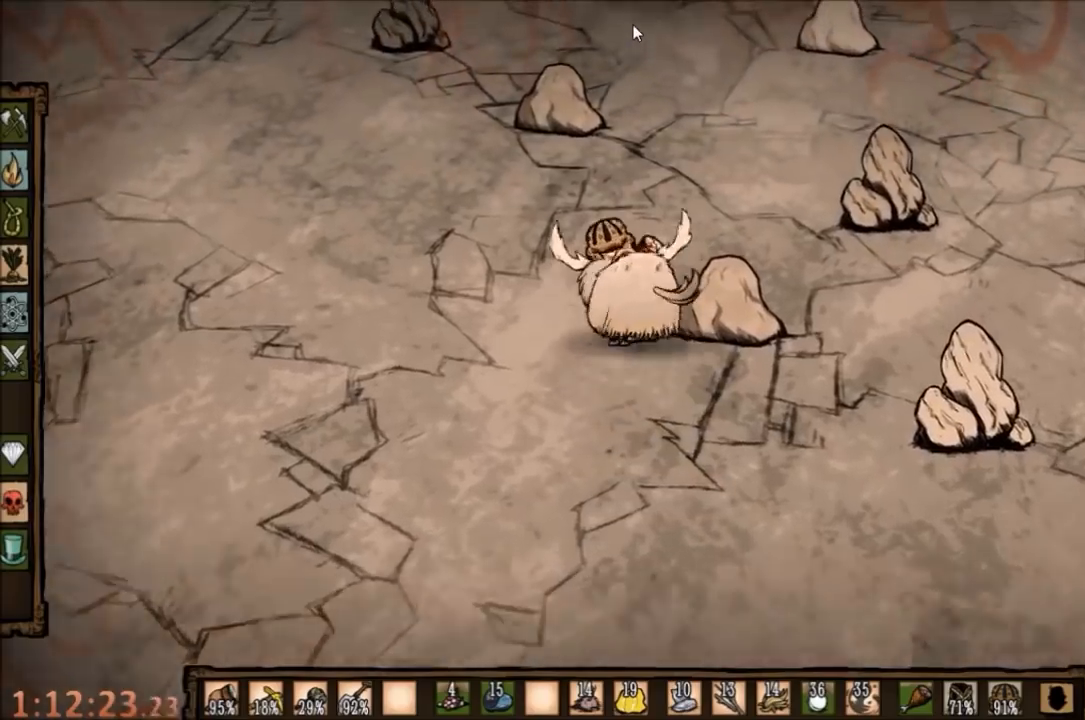
{"keys": [], "mouse": [], "events": [[34, "mouse_left", "down"], [100, "mouse_left", "up"], [200, "tab", "down"], [267, "tab", "up"]]}
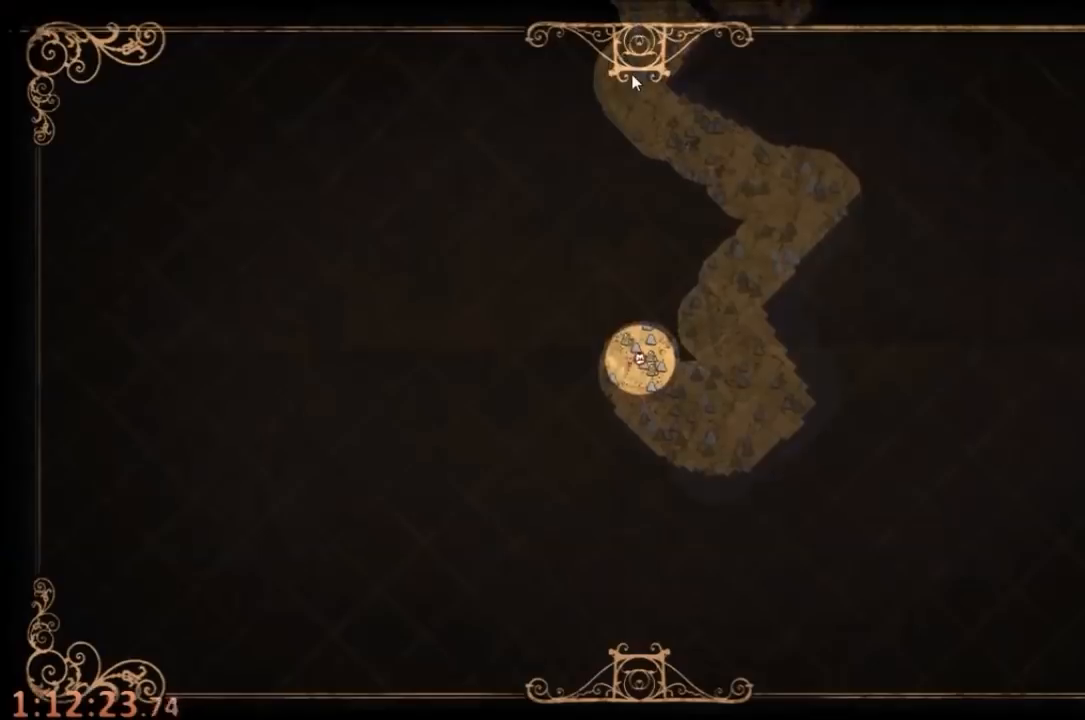
{"keys": [], "mouse": ["left"], "events": [[367, "tab", "down"], [467, "mouse_left", "down"], [467, "tab", "up"]]}
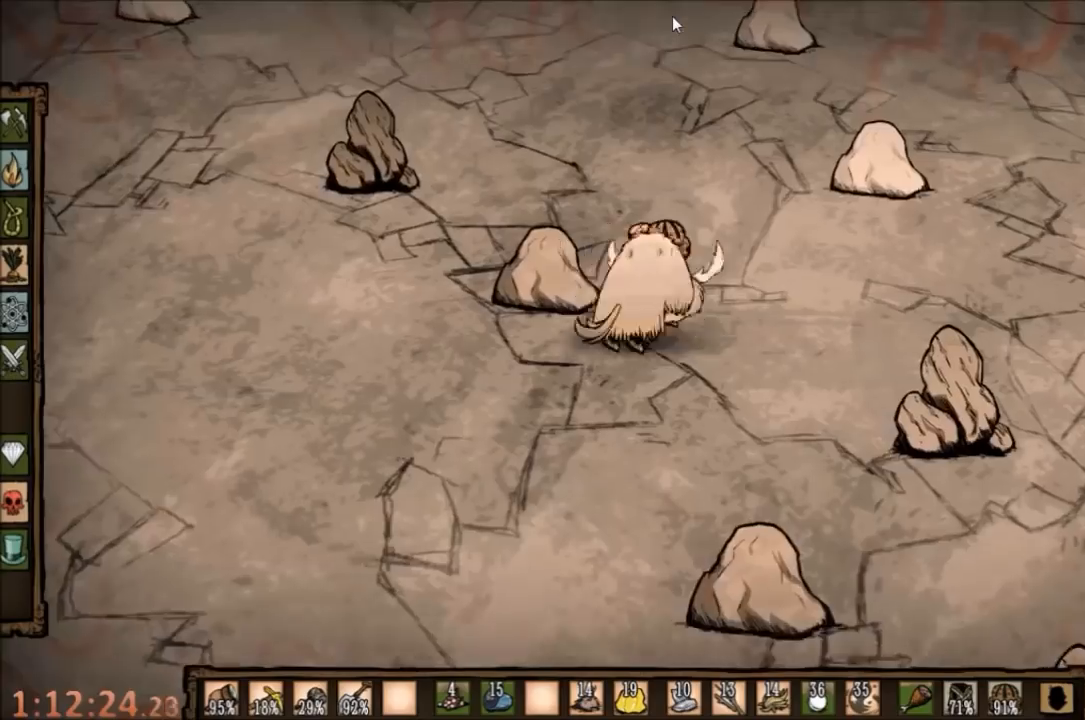
{"keys": [], "mouse": [], "events": [[67, "mouse_left", "up"]]}
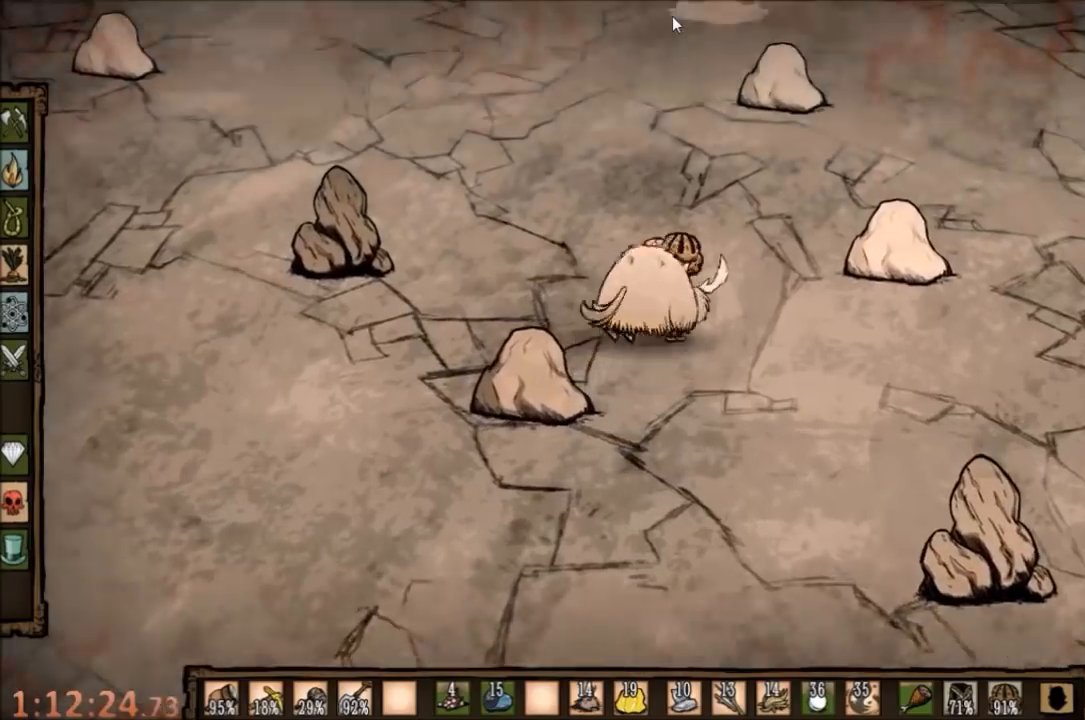
{"keys": [], "mouse": [], "events": [[200, "mouse_left", "down"], [300, "mouse_left", "up"]]}
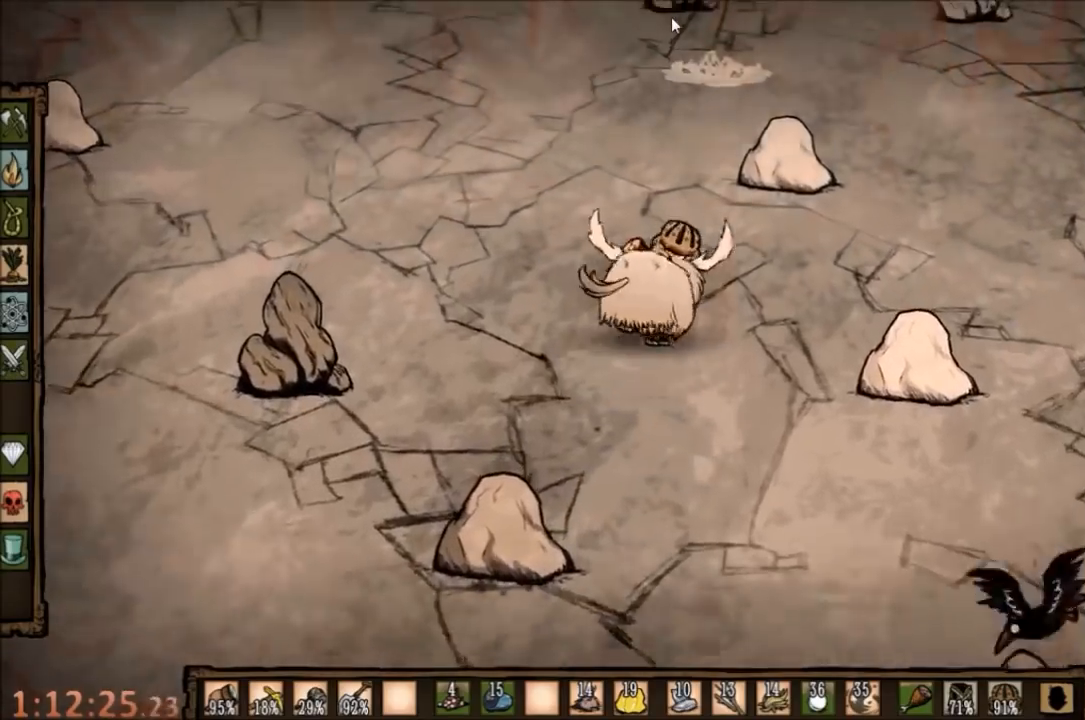
{"keys": [], "mouse": [], "events": [[134, "mouse_left", "down"], [234, "mouse_left", "up"]]}
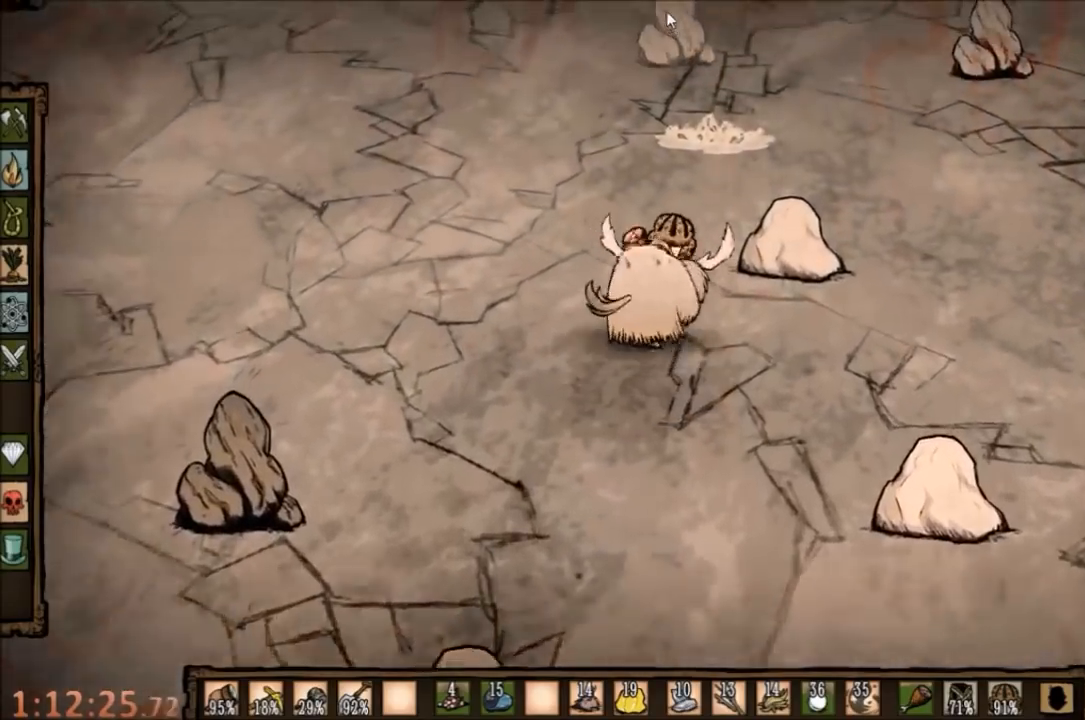
{"keys": [], "mouse": [], "events": [[267, "mouse_left", "down"], [400, "mouse_left", "up"]]}
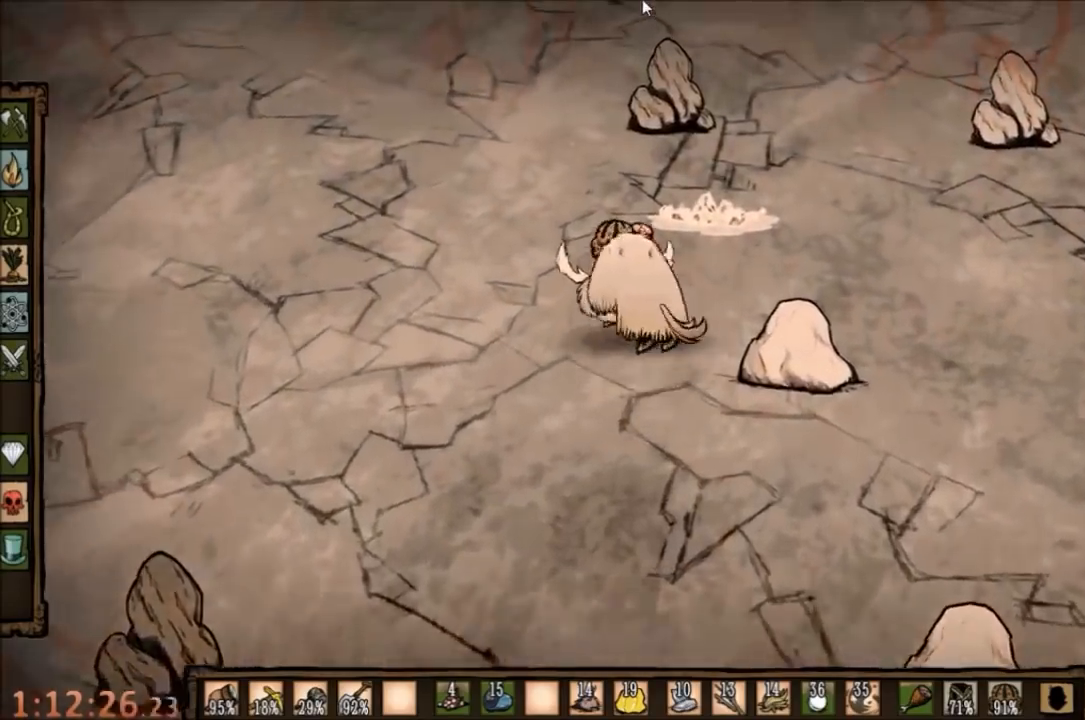
{"keys": [], "mouse": [], "events": [[134, "tab", "down"], [234, "tab", "up"]]}
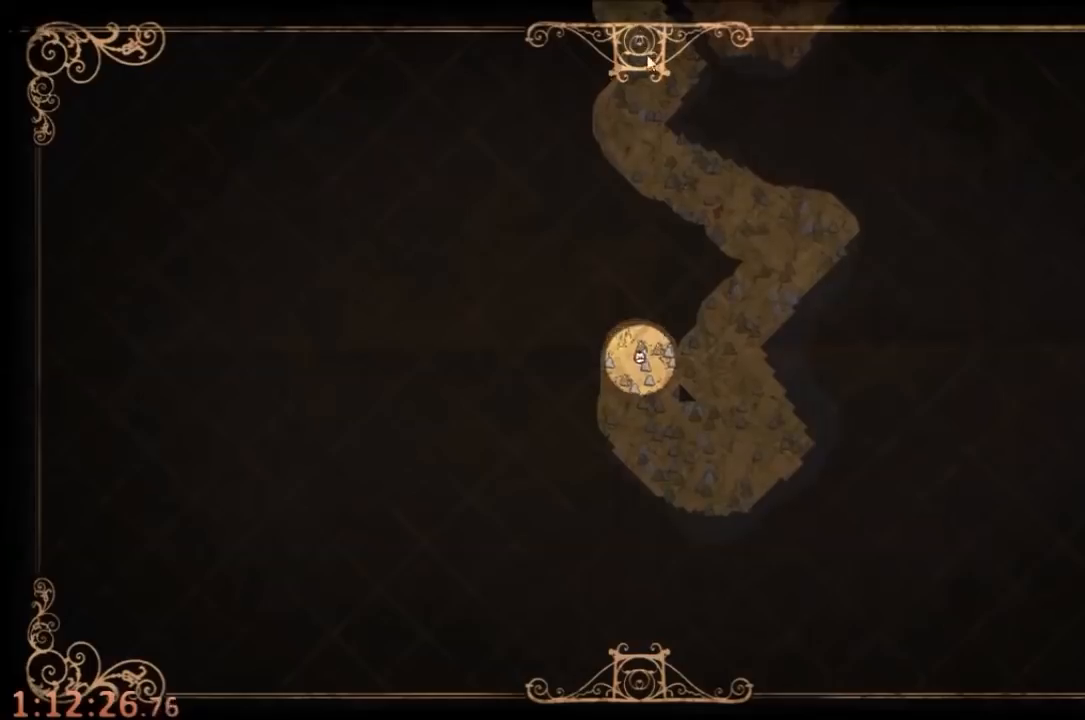
{"keys": [], "mouse": ["left"], "events": [[134, "tab", "down"], [200, "tab", "up"], [400, "mouse_left", "down"]]}
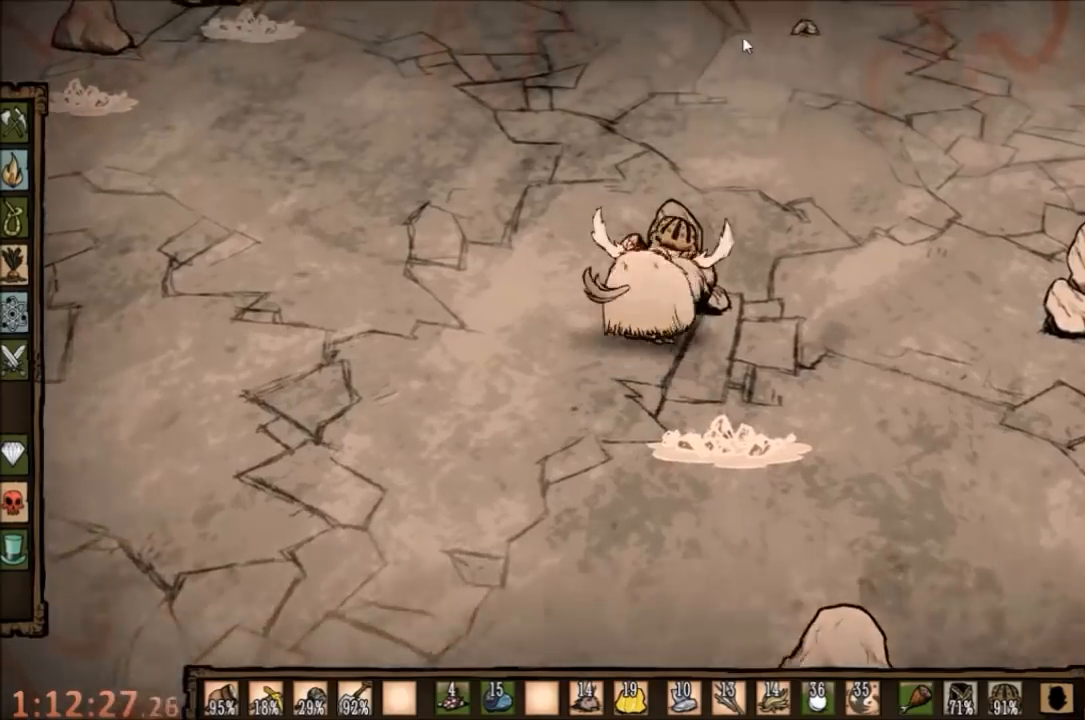
{"keys": [], "mouse": [], "events": [[34, "mouse_left", "up"]]}
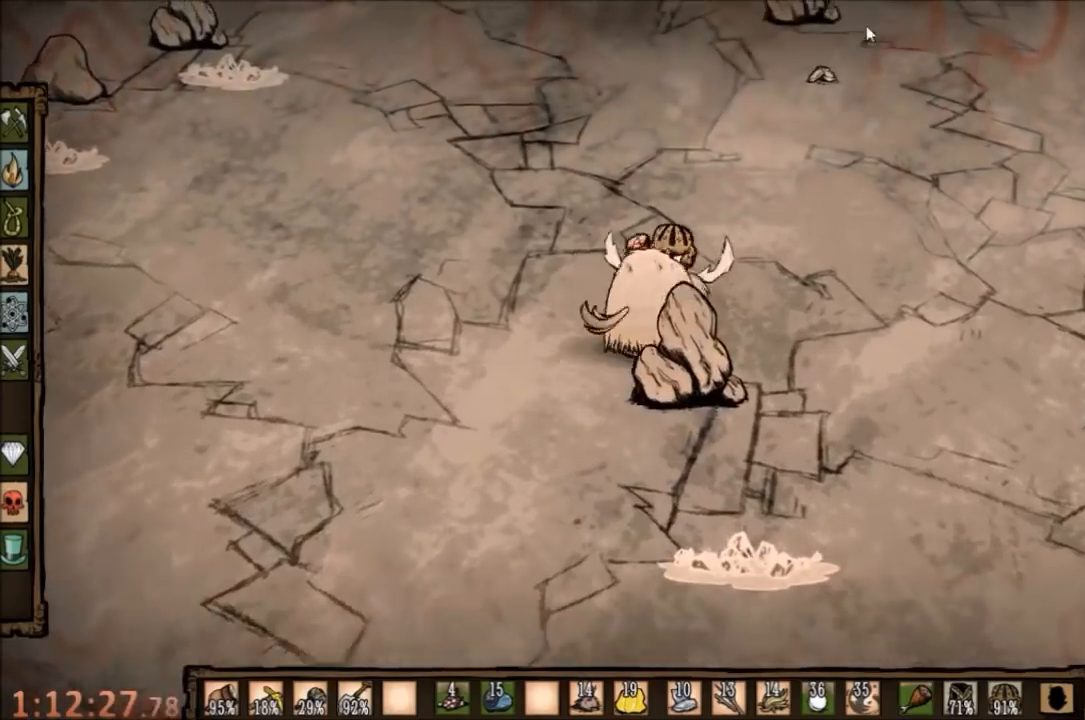
{"keys": [], "mouse": [], "events": [[67, "mouse_left", "down"], [167, "mouse_left", "up"]]}